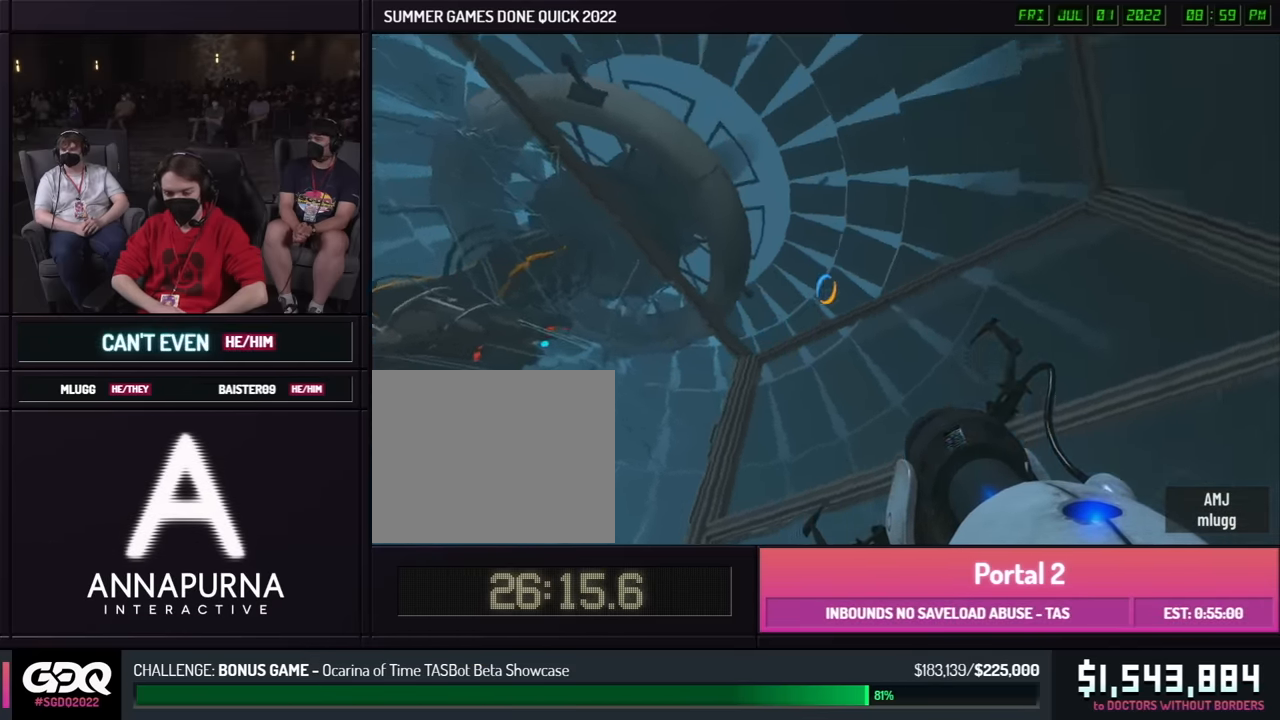
Gameplay with a controller (Xbox layout); each line is a JSON object with the inputs held at the frame after it. "events" lists button and stick changes between this image and that frame as [ms after this image, input, new state], when the widget could be followed in between. Not read: DPAD_DOWN DPAD_LEFT DPAD_RIGHT DPAD_UP L2 L3 R2 R3 SELECT START other_buttons.
{"buttons": [], "left_stick": "center", "right_stick": "center", "events": [[134, "Y", "down"], [234, "Y", "up"]]}
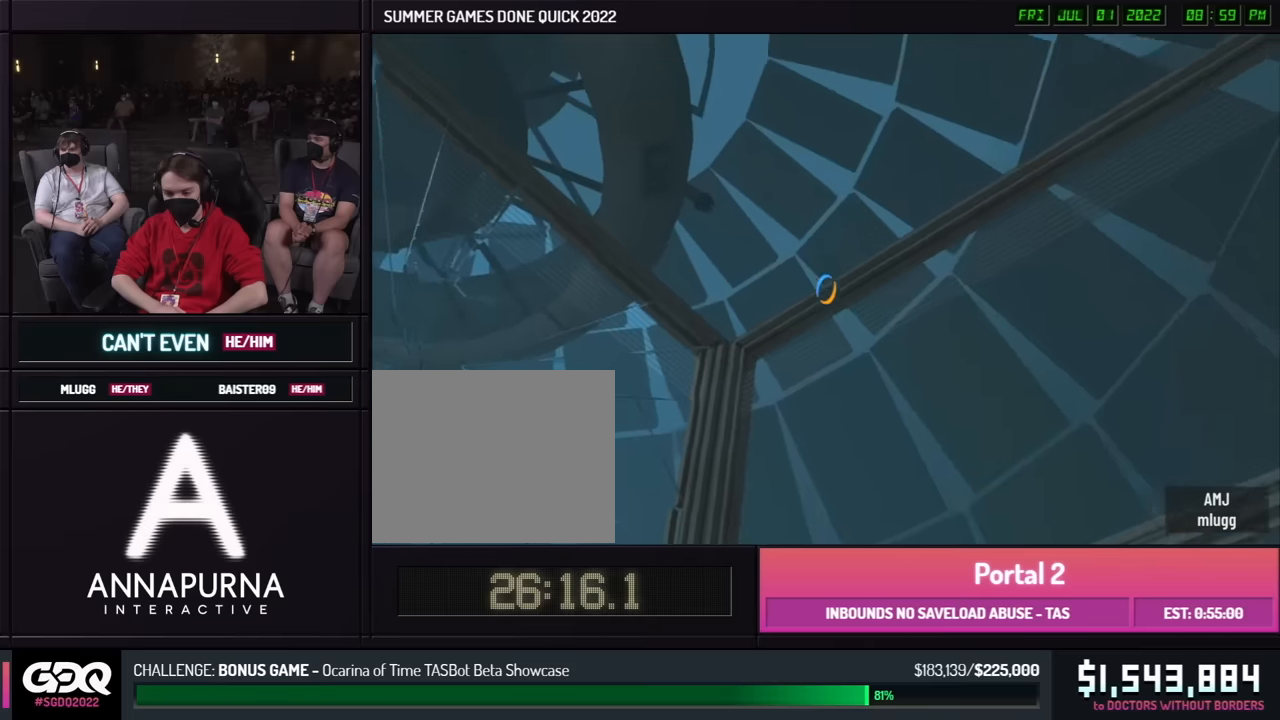
{"buttons": [], "left_stick": "center", "right_stick": "center", "events": []}
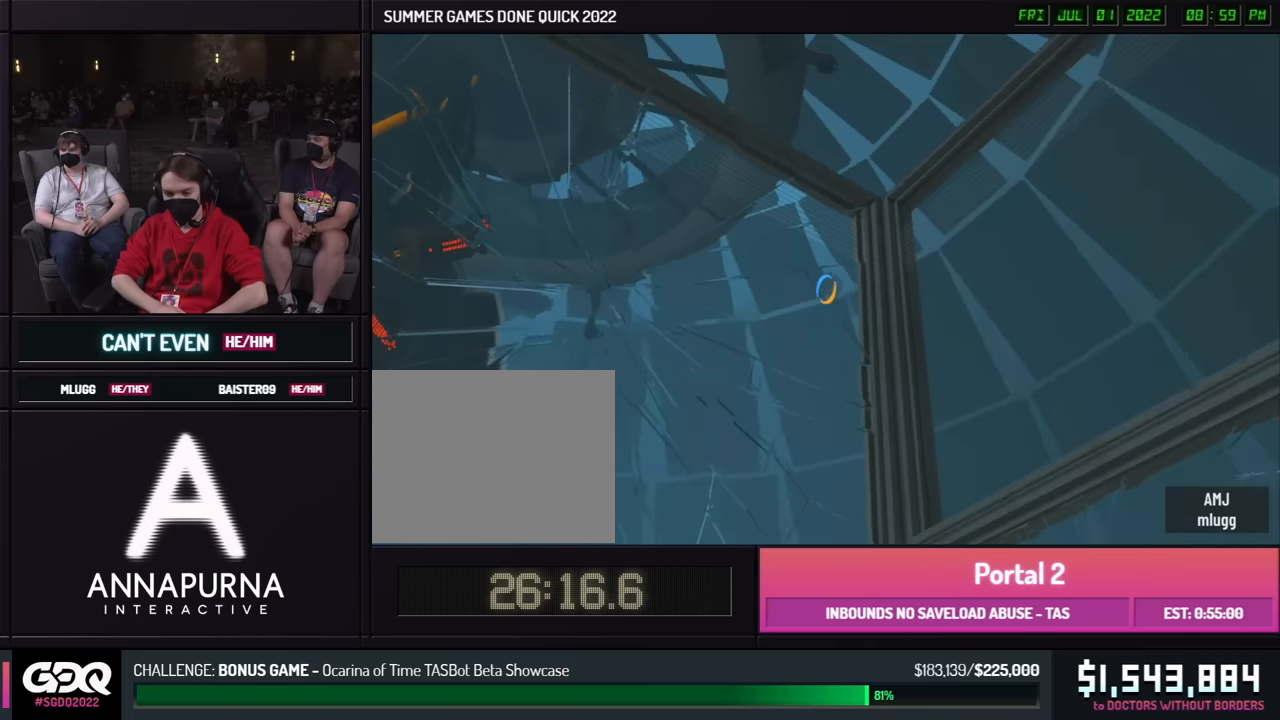
{"buttons": [], "left_stick": "left", "right_stick": "center", "events": [[300, "left_stick", "left"]]}
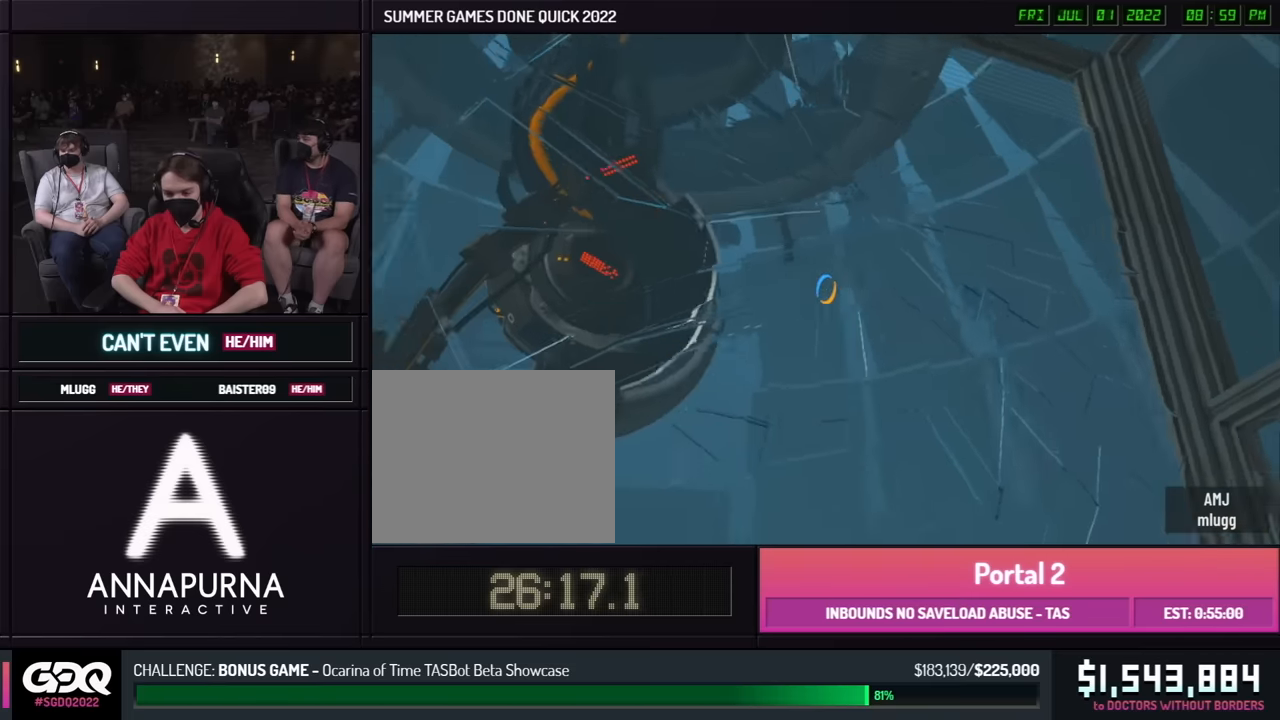
{"buttons": [], "left_stick": "center", "right_stick": "center", "events": [[300, "left_stick", "center"]]}
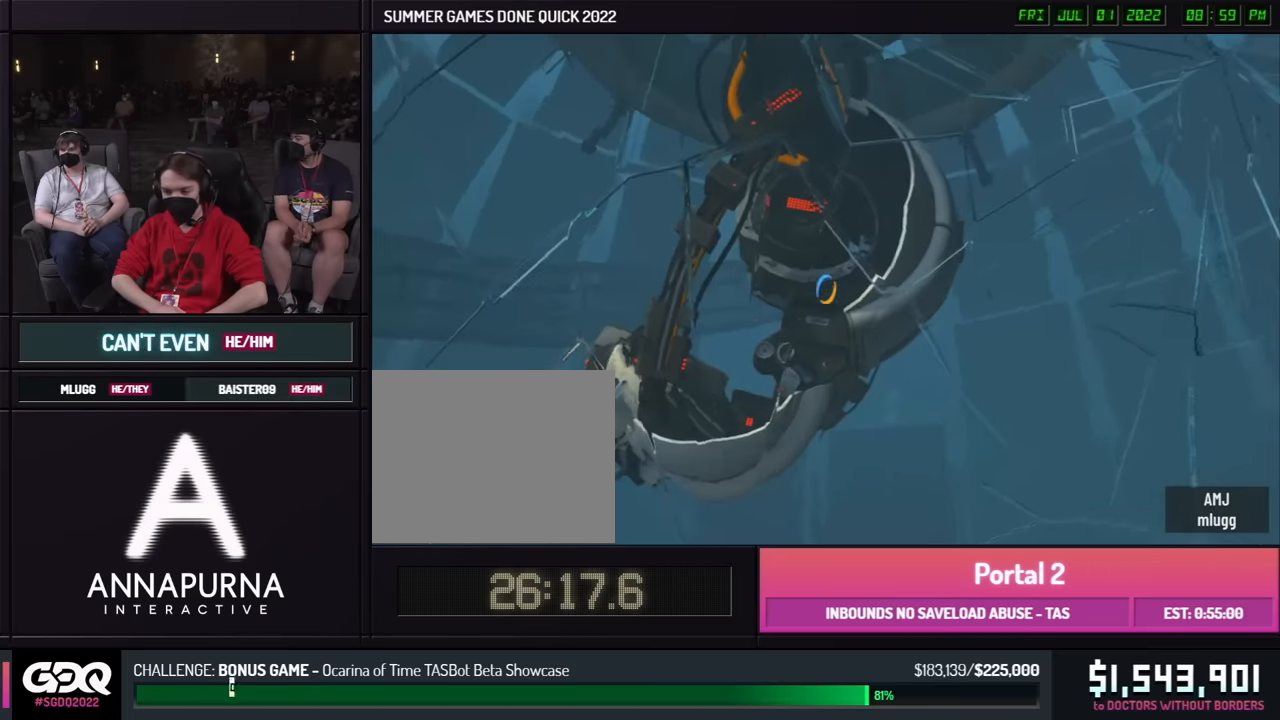
{"buttons": [], "left_stick": "center", "right_stick": "center", "events": []}
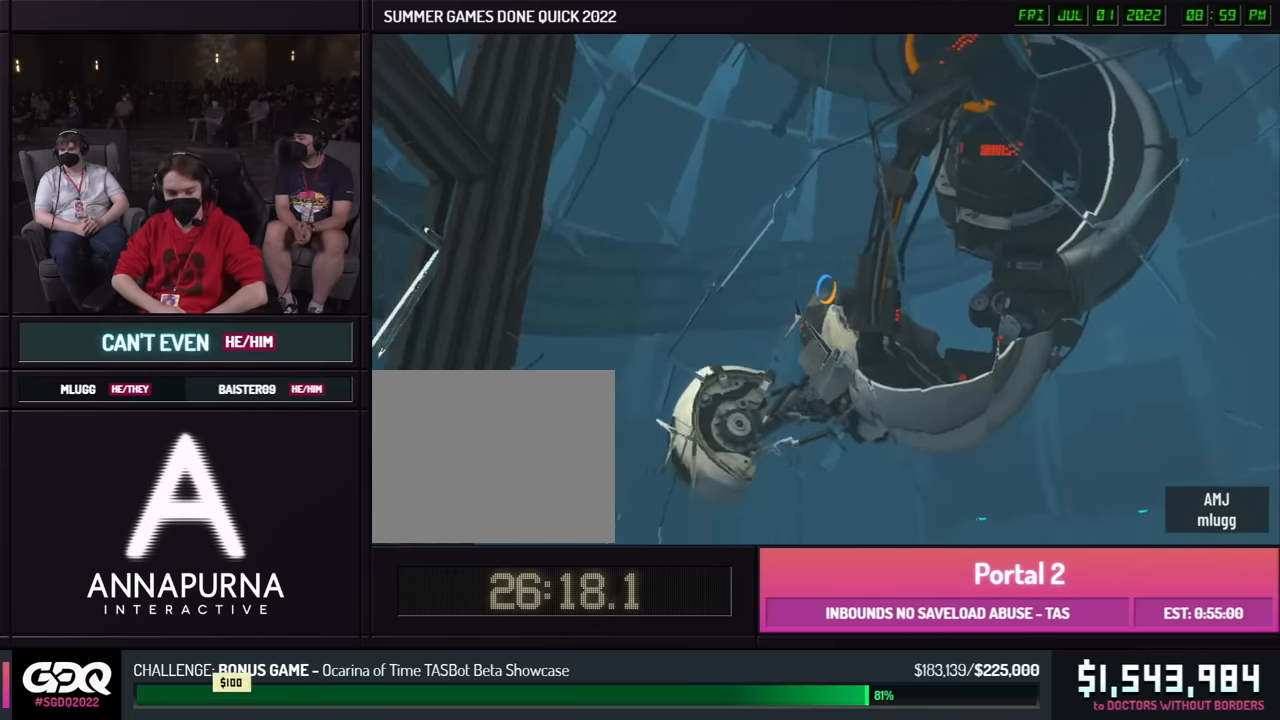
{"buttons": [], "left_stick": "center", "right_stick": "center", "events": []}
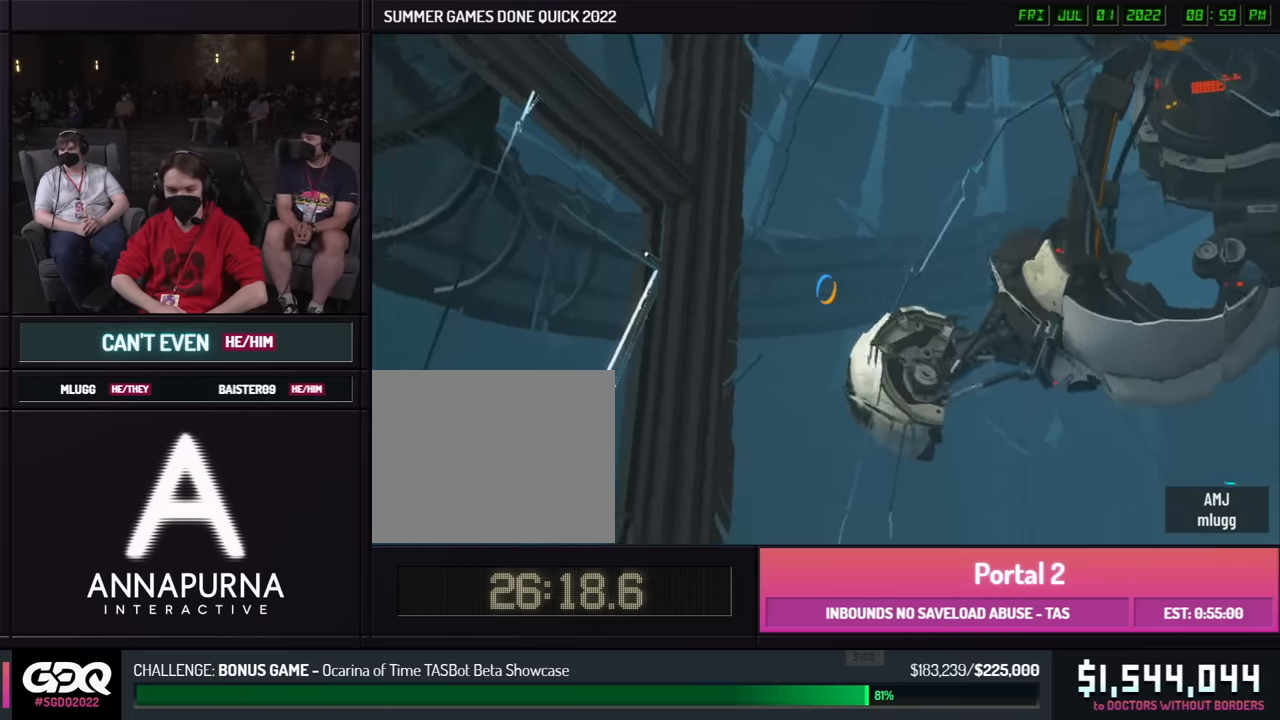
{"buttons": [], "left_stick": "center", "right_stick": "center", "events": [[150, "Y", "down"], [250, "Y", "up"]]}
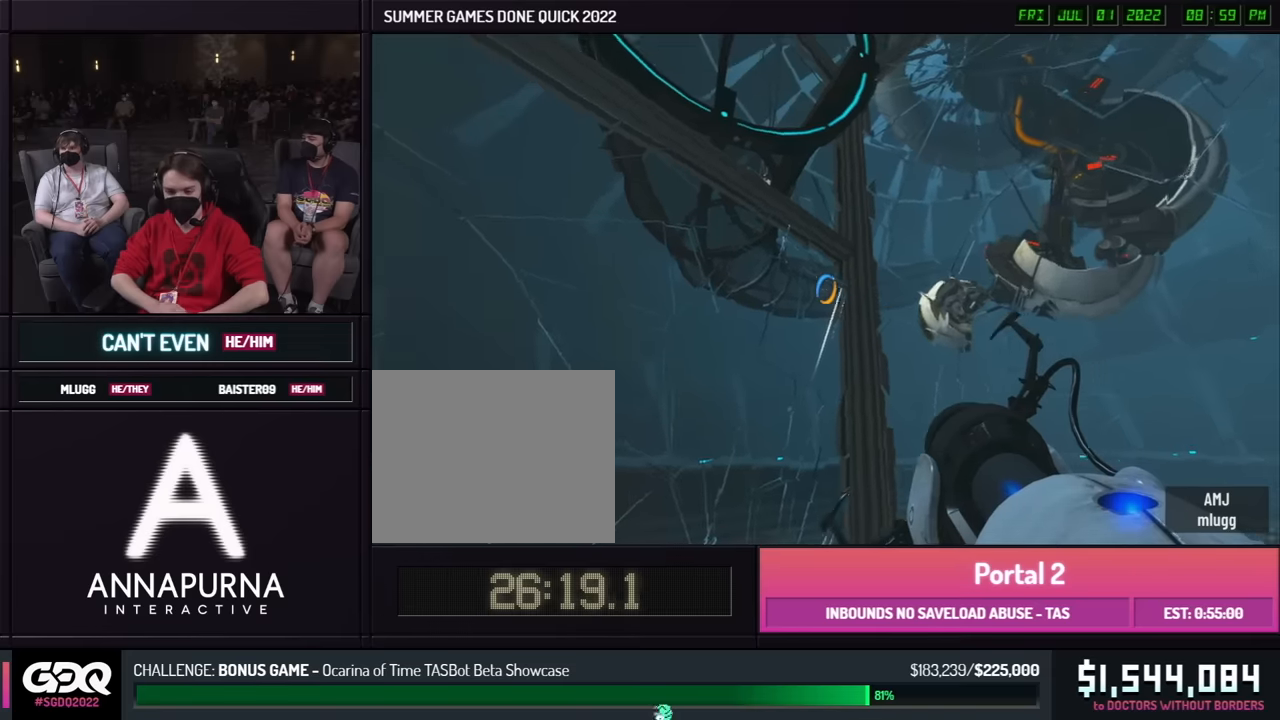
{"buttons": [], "left_stick": "center", "right_stick": "center", "events": []}
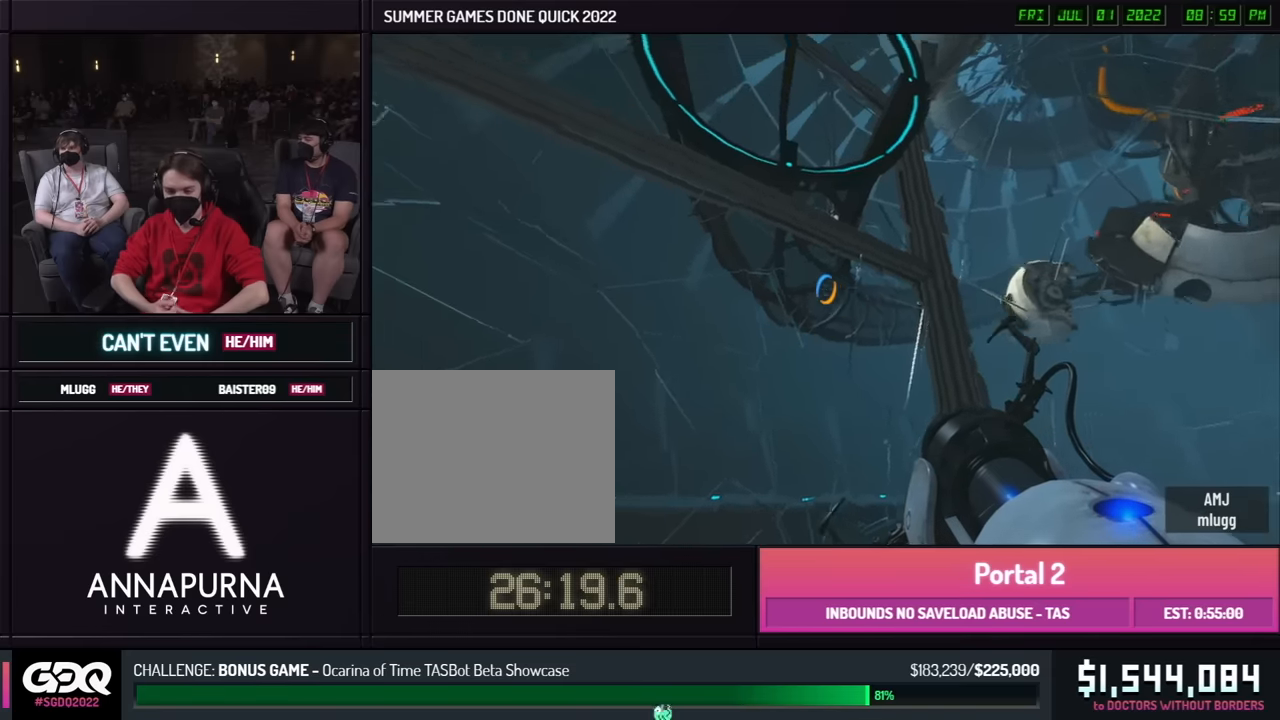
{"buttons": [], "left_stick": "center", "right_stick": "center", "events": []}
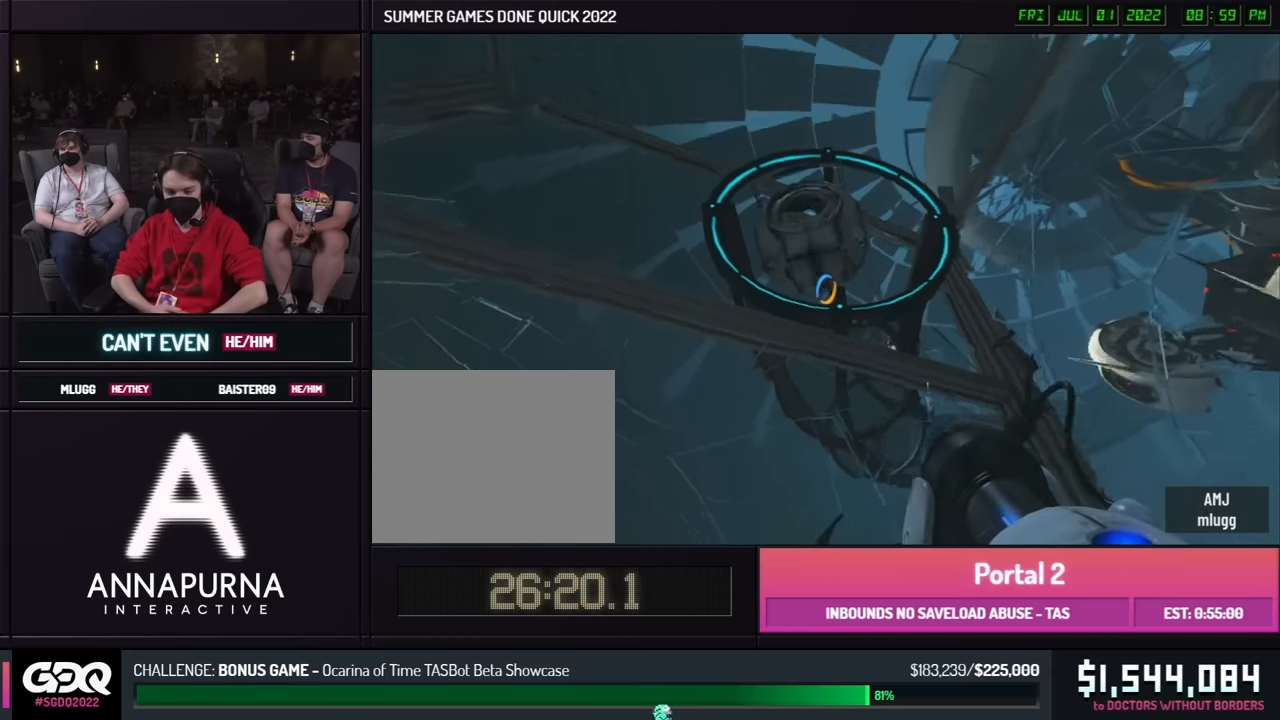
{"buttons": [], "left_stick": "center", "right_stick": "up-left", "events": [[300, "right_stick", "up-left"]]}
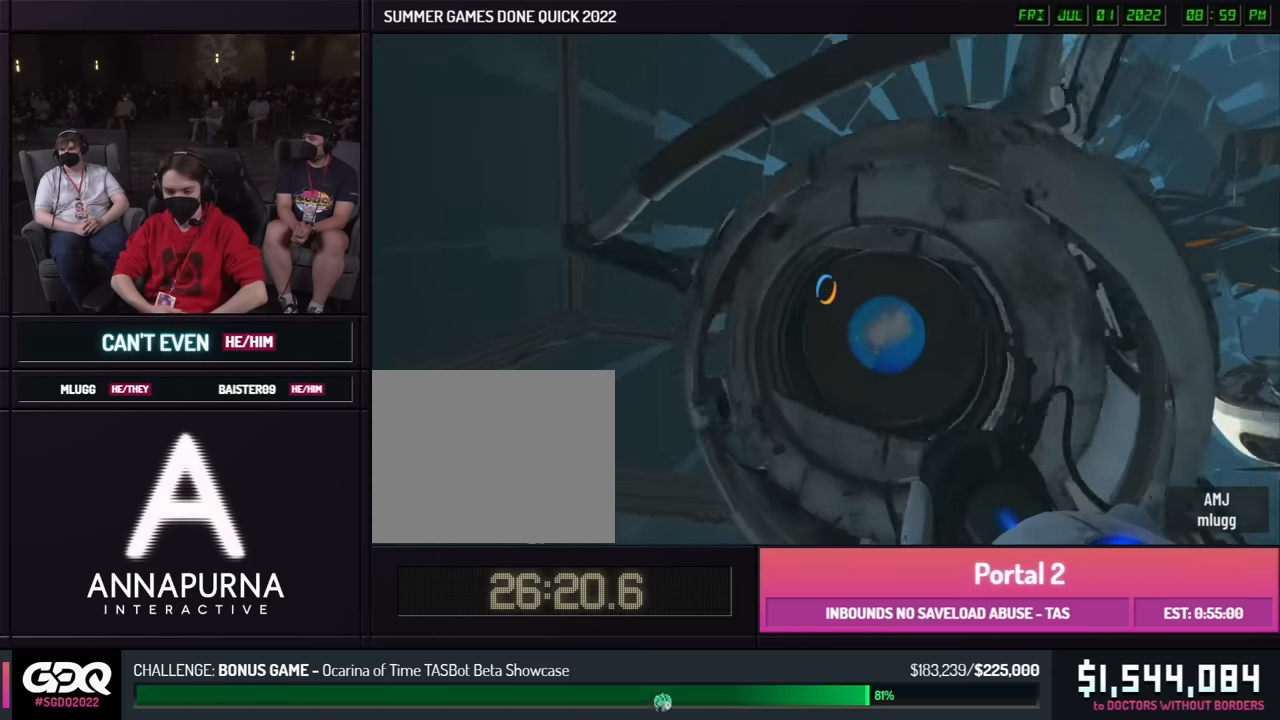
{"buttons": [], "left_stick": "center", "right_stick": "center", "events": [[134, "right_stick", "center"]]}
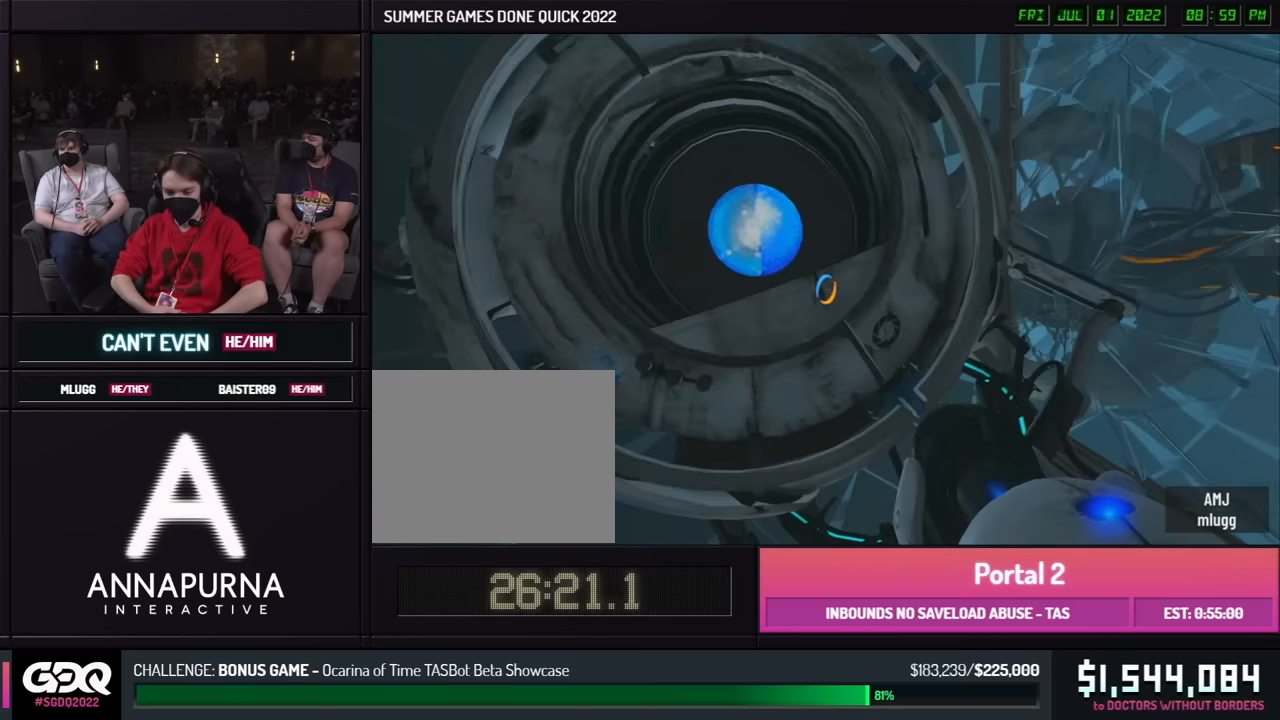
{"buttons": [], "left_stick": "center", "right_stick": "center", "events": []}
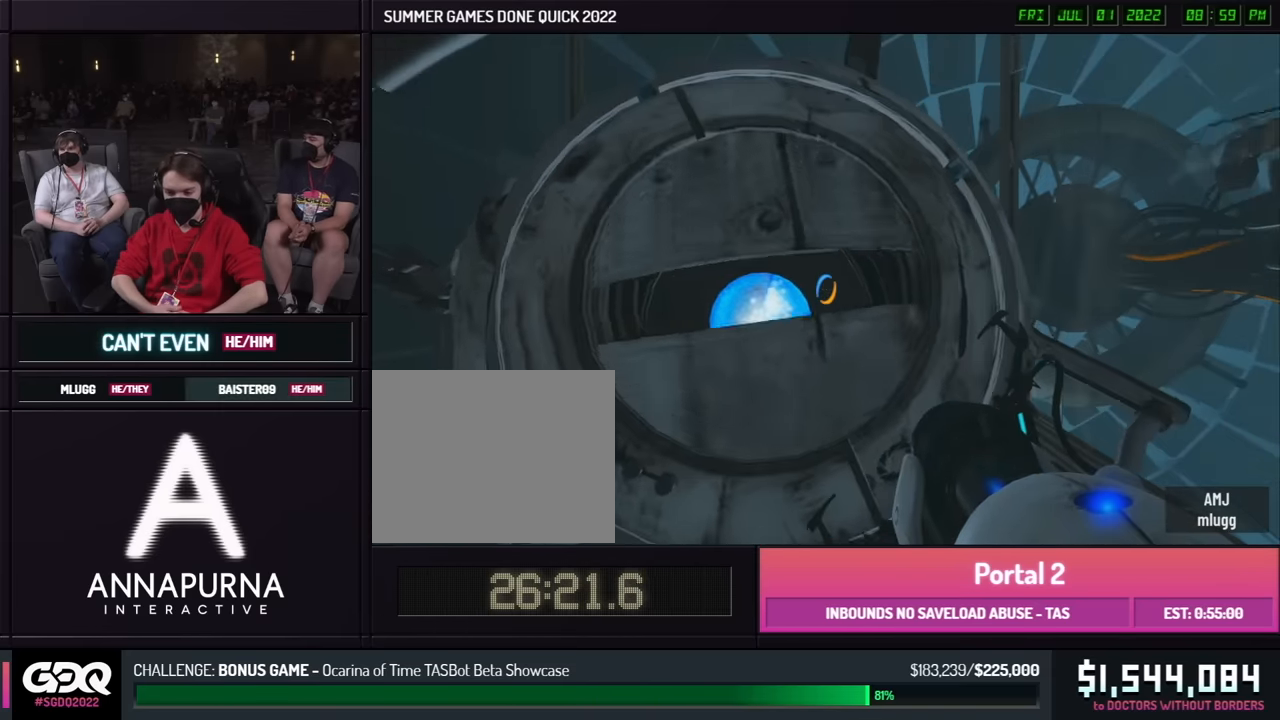
{"buttons": [], "left_stick": "center", "right_stick": "center", "events": []}
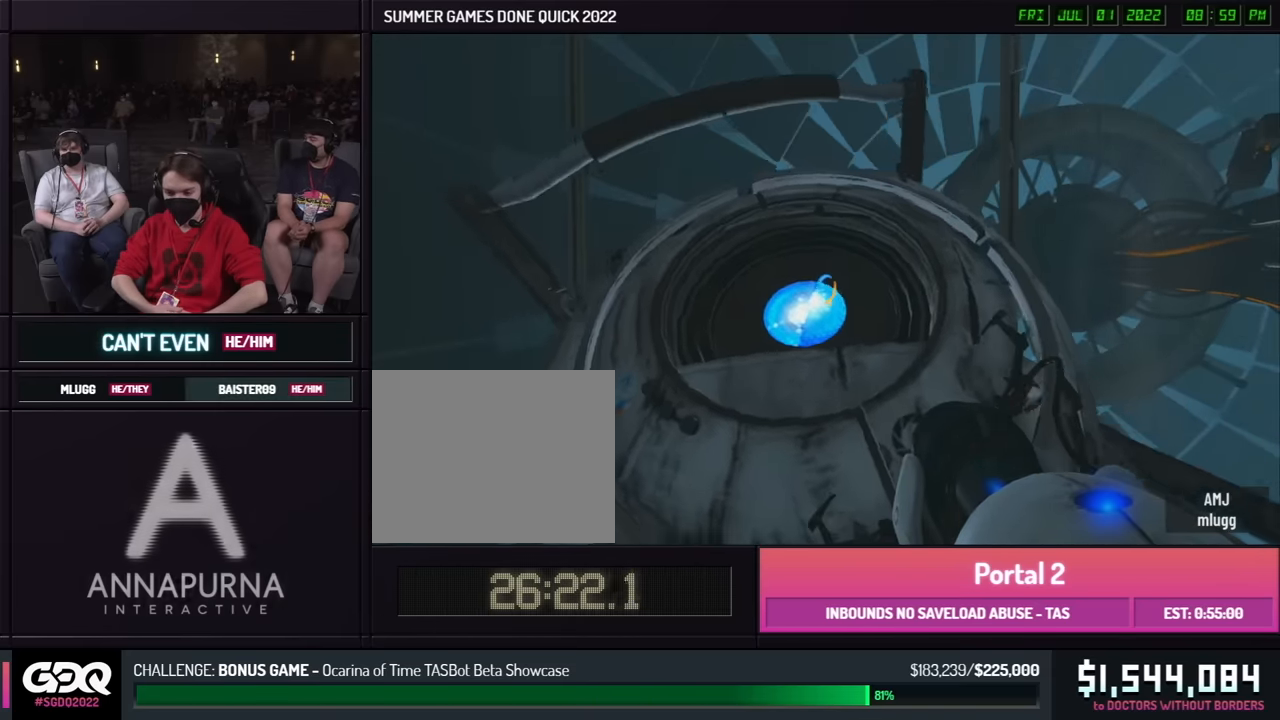
{"buttons": [], "left_stick": "center", "right_stick": "center", "events": []}
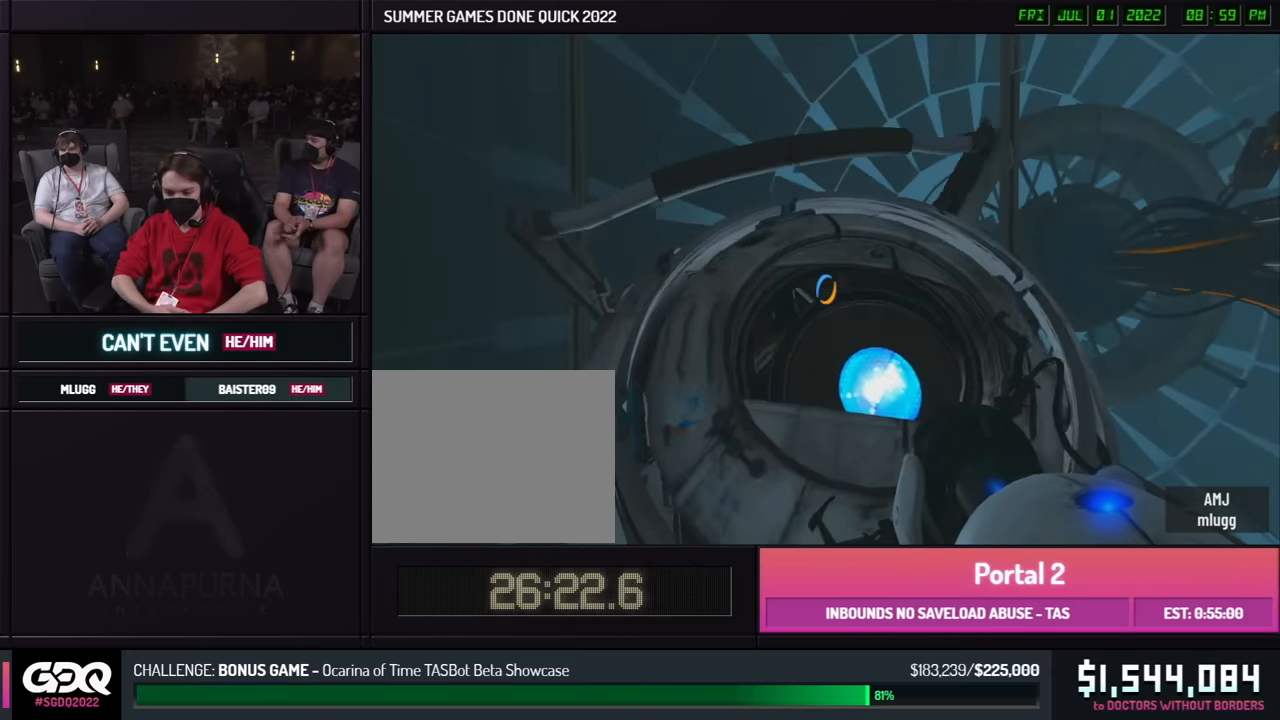
{"buttons": [], "left_stick": "center", "right_stick": "center", "events": []}
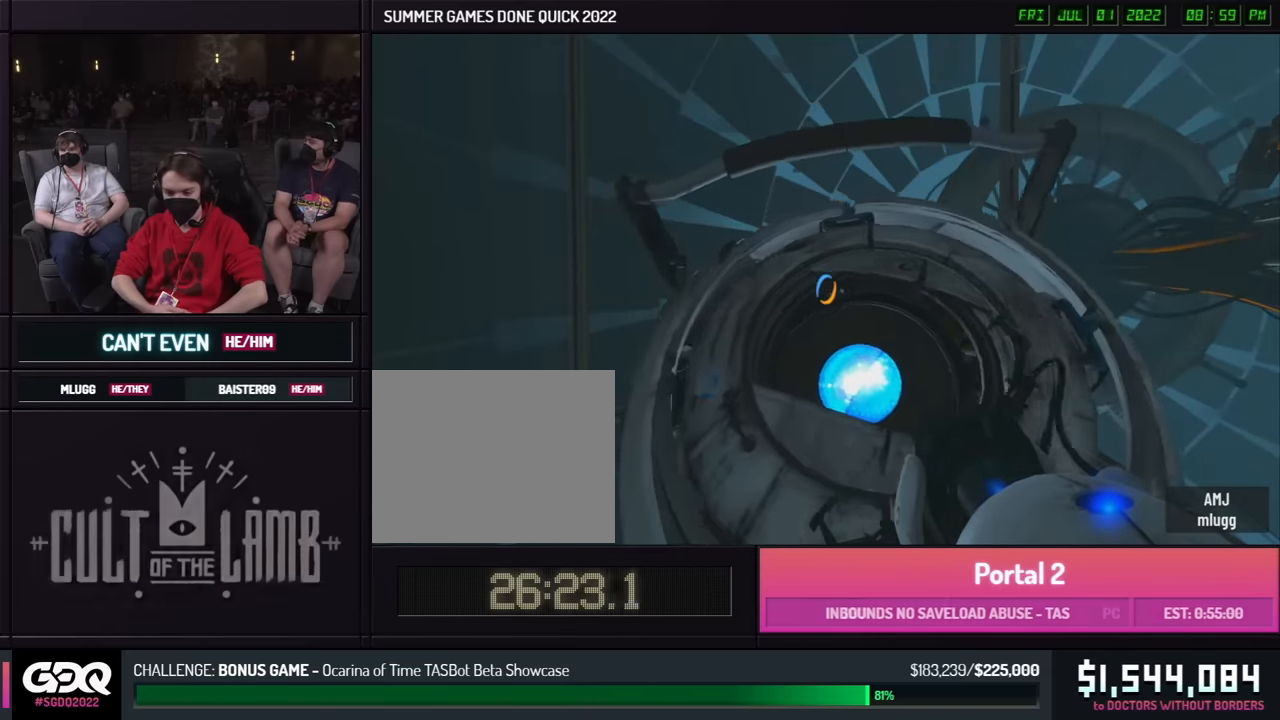
{"buttons": [], "left_stick": "center", "right_stick": "down-right", "events": [[267, "X", "down"], [300, "right_stick", "down-right"], [367, "X", "up"]]}
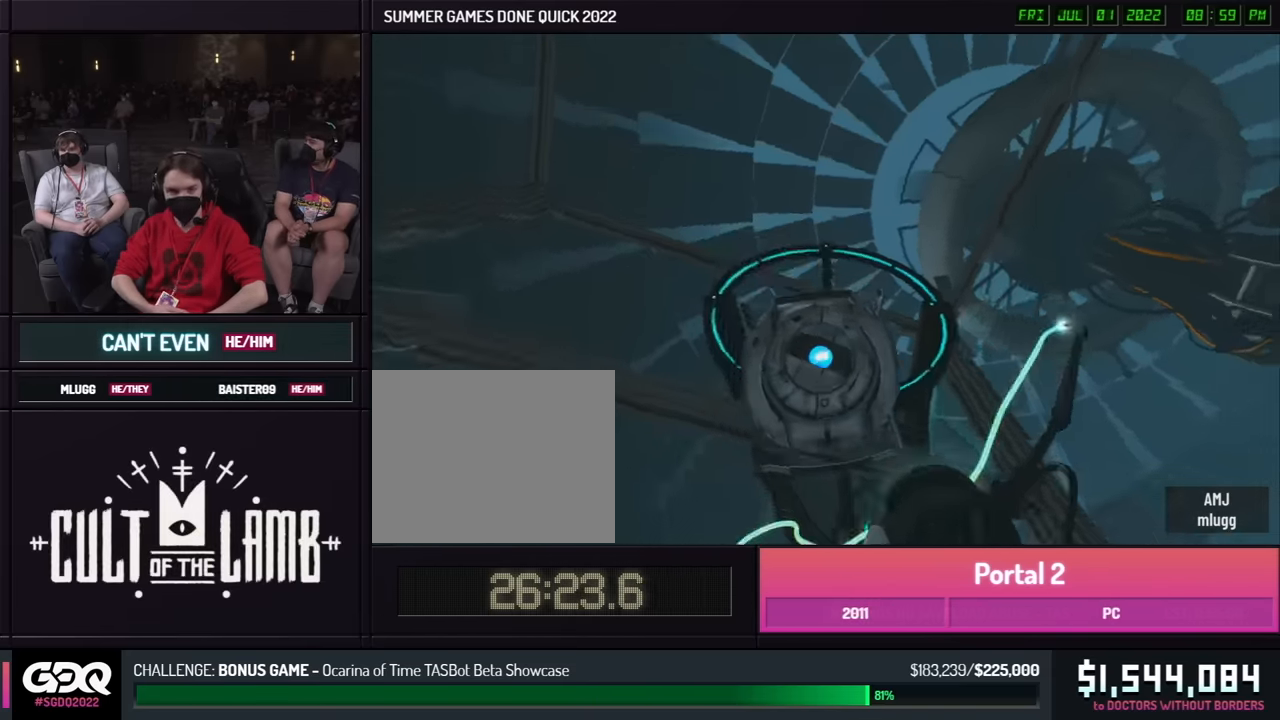
{"buttons": [], "left_stick": "center", "right_stick": "down-right", "events": []}
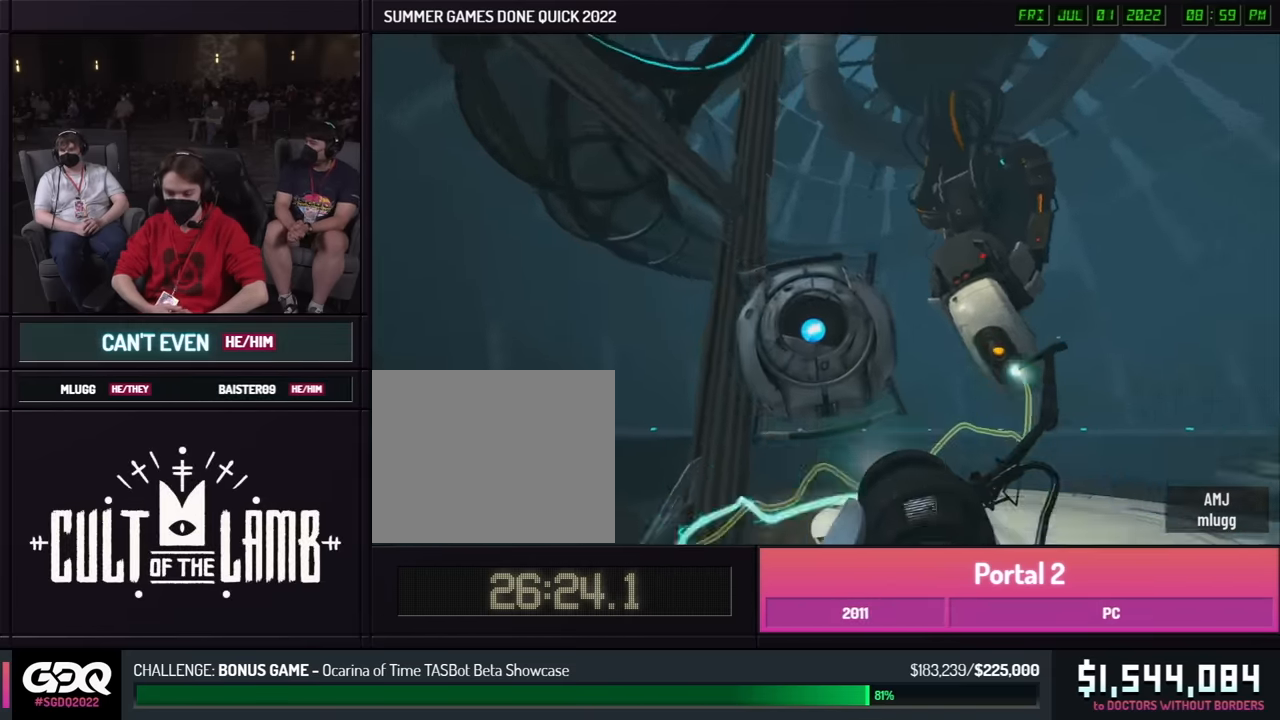
{"buttons": [], "left_stick": "center", "right_stick": "center", "events": [[300, "right_stick", "center"]]}